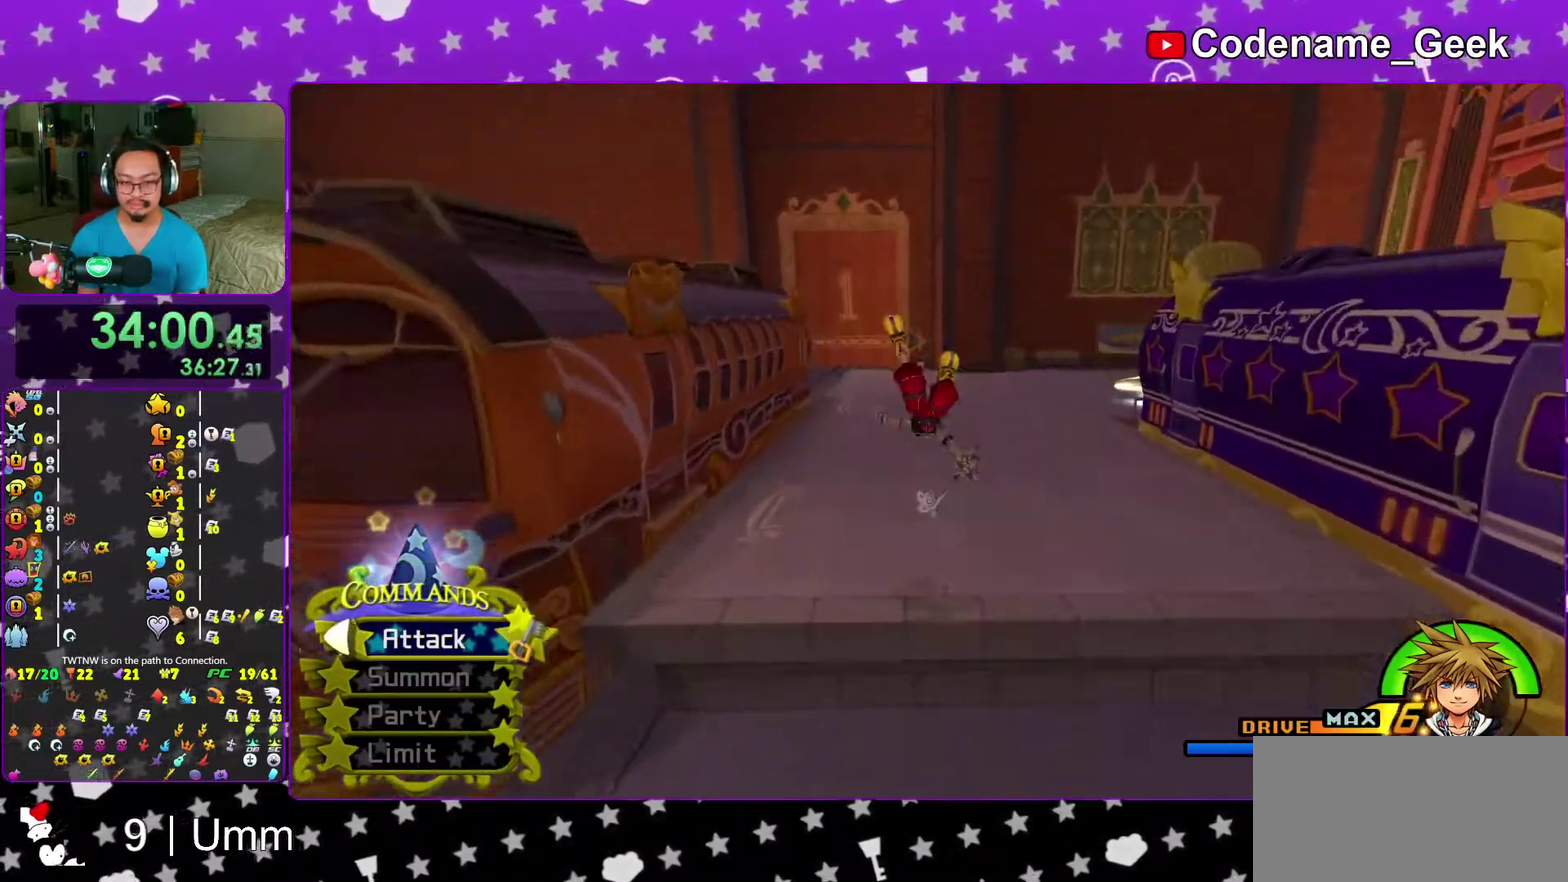
Gameplay with a controller (Nintendo layout); each line is a JSON object with the inputs held at the frame after it (dt_ms = milliseconds from this image to that frame). "events" lists button and stick changes between this image and that frame as [ms after this image, input, new state], when the widget could be followed in between. This overlay highlights the sticks when they move; stick clicks (L3 R3) are not distinguishable. Not read: L3 R3 START.
{"dt_ms": 300, "buttons": ["Y"], "left_stick": "up", "right_stick": "center", "events": [[83, "B", "down"], [200, "B", "up"], [217, "Y", "down"]]}
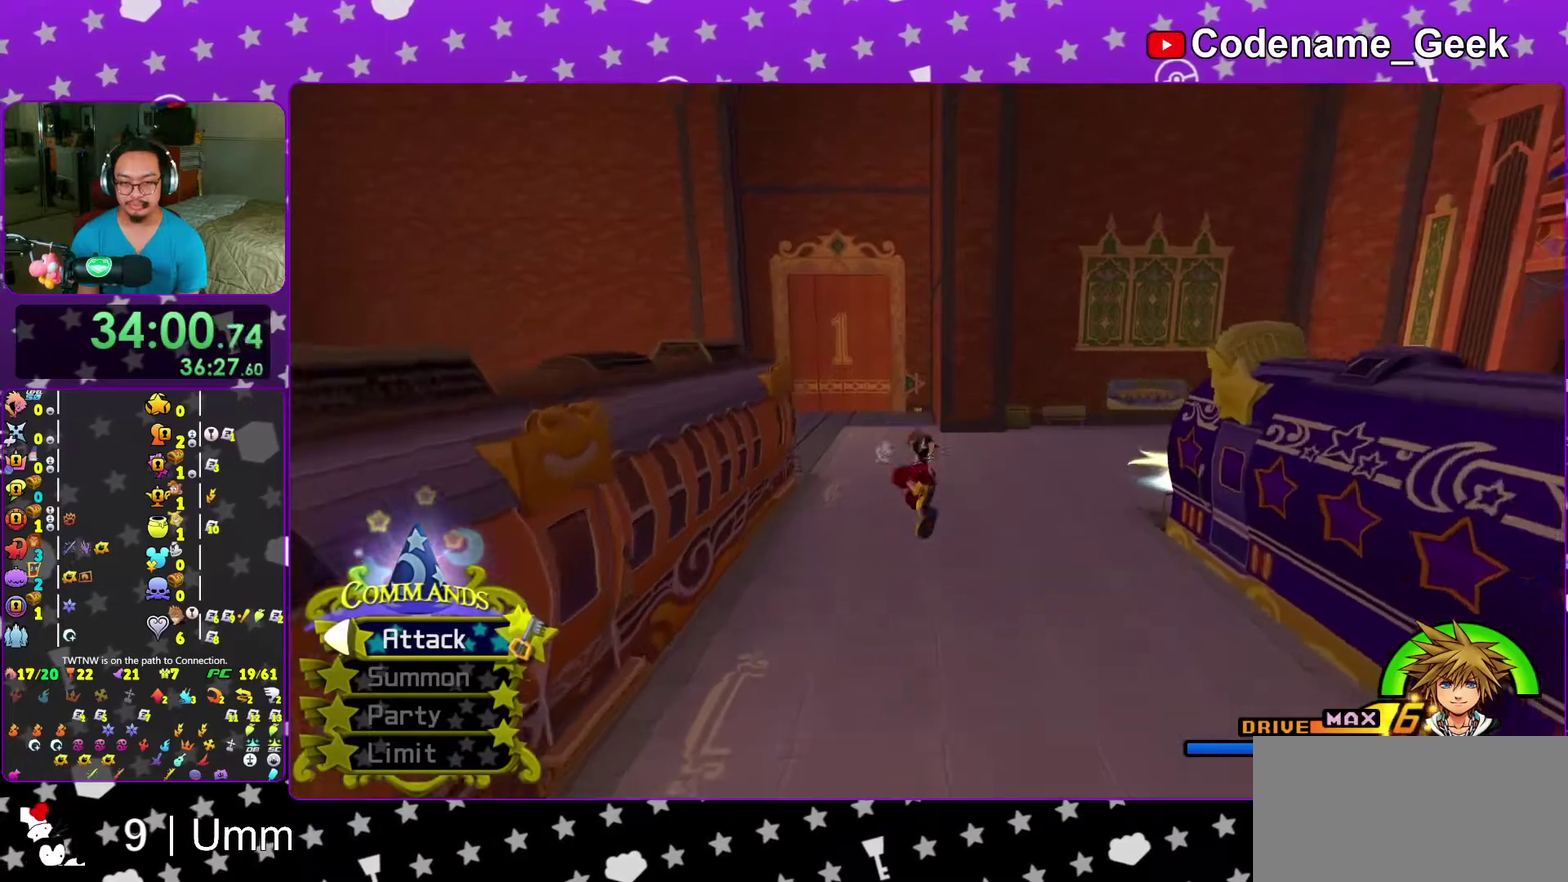
{"dt_ms": 700, "buttons": ["Y"], "left_stick": "up-left", "right_stick": "center", "events": [[700, "left_stick", "up-left"]]}
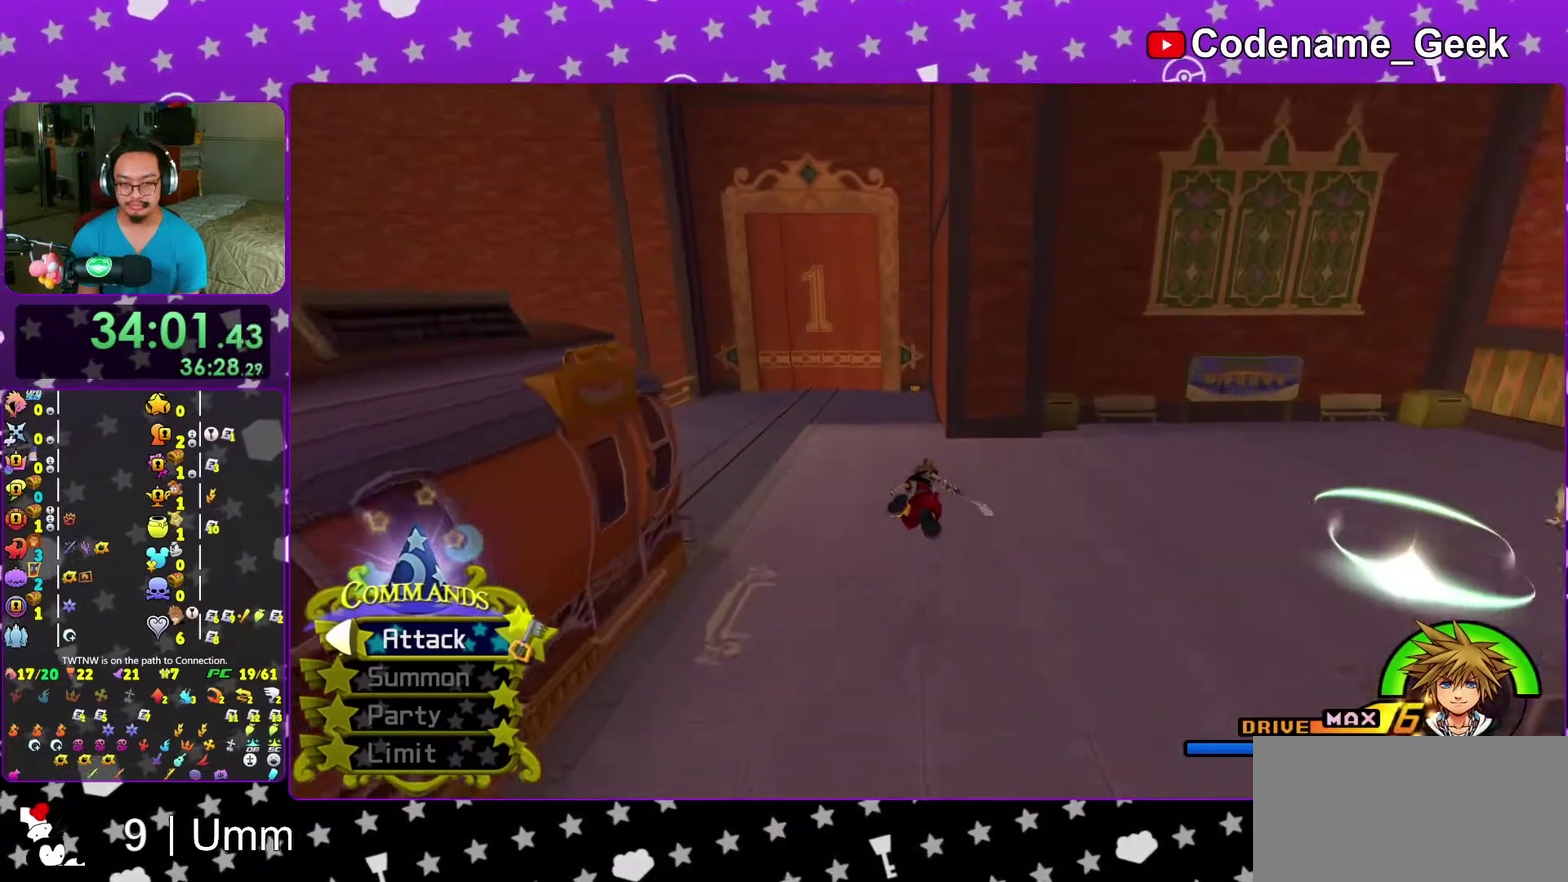
{"dt_ms": 300, "buttons": ["Y"], "left_stick": "up", "right_stick": "center", "events": [[217, "left_stick", "up"]]}
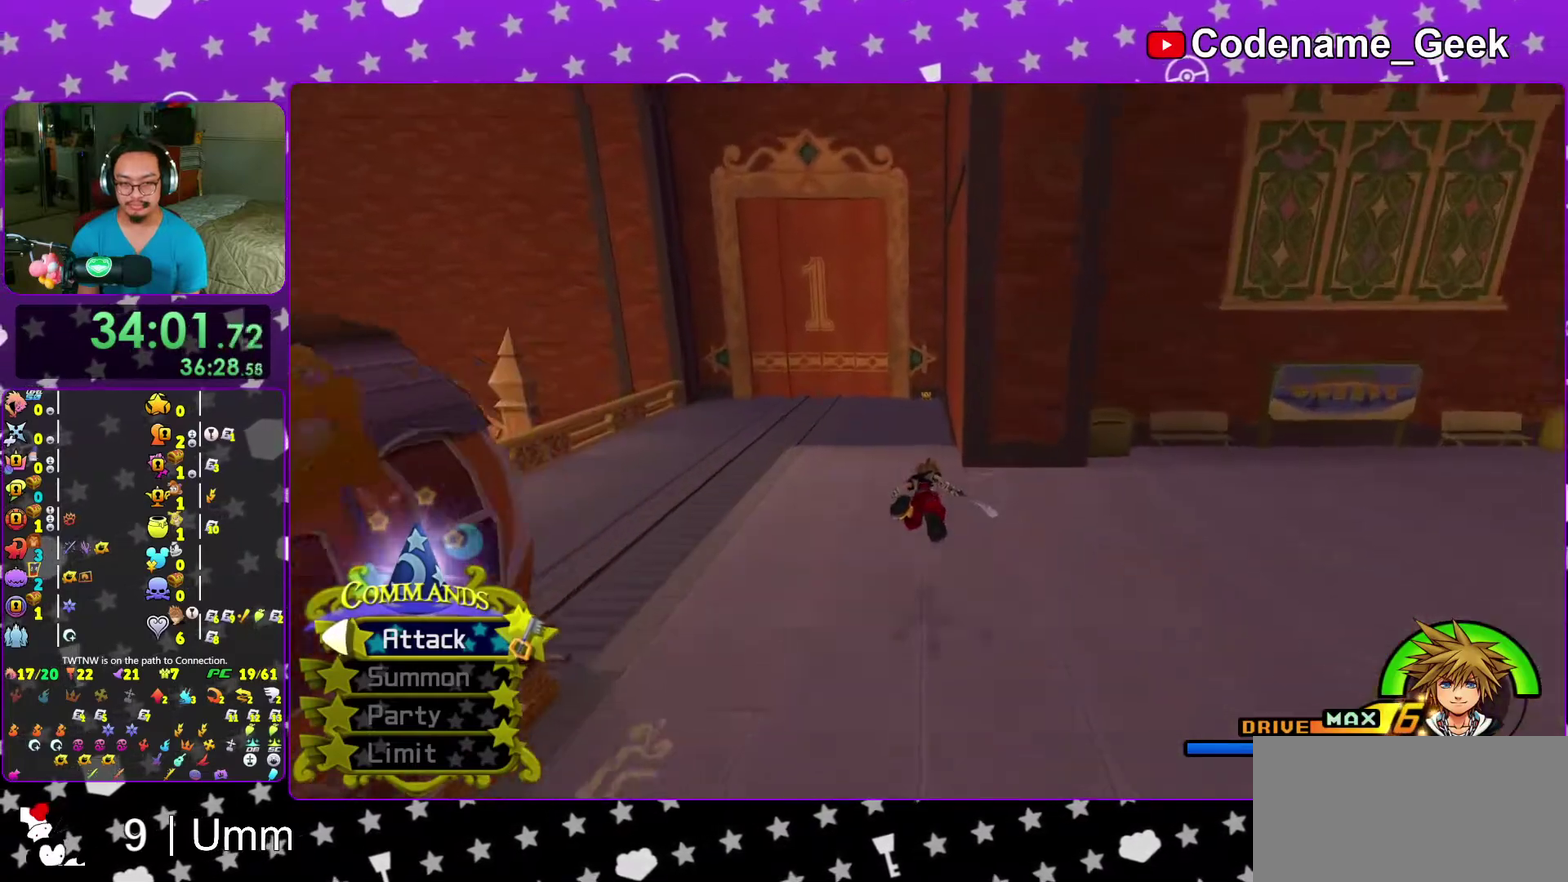
{"dt_ms": 700, "buttons": ["Y"], "left_stick": "up", "right_stick": "center", "events": []}
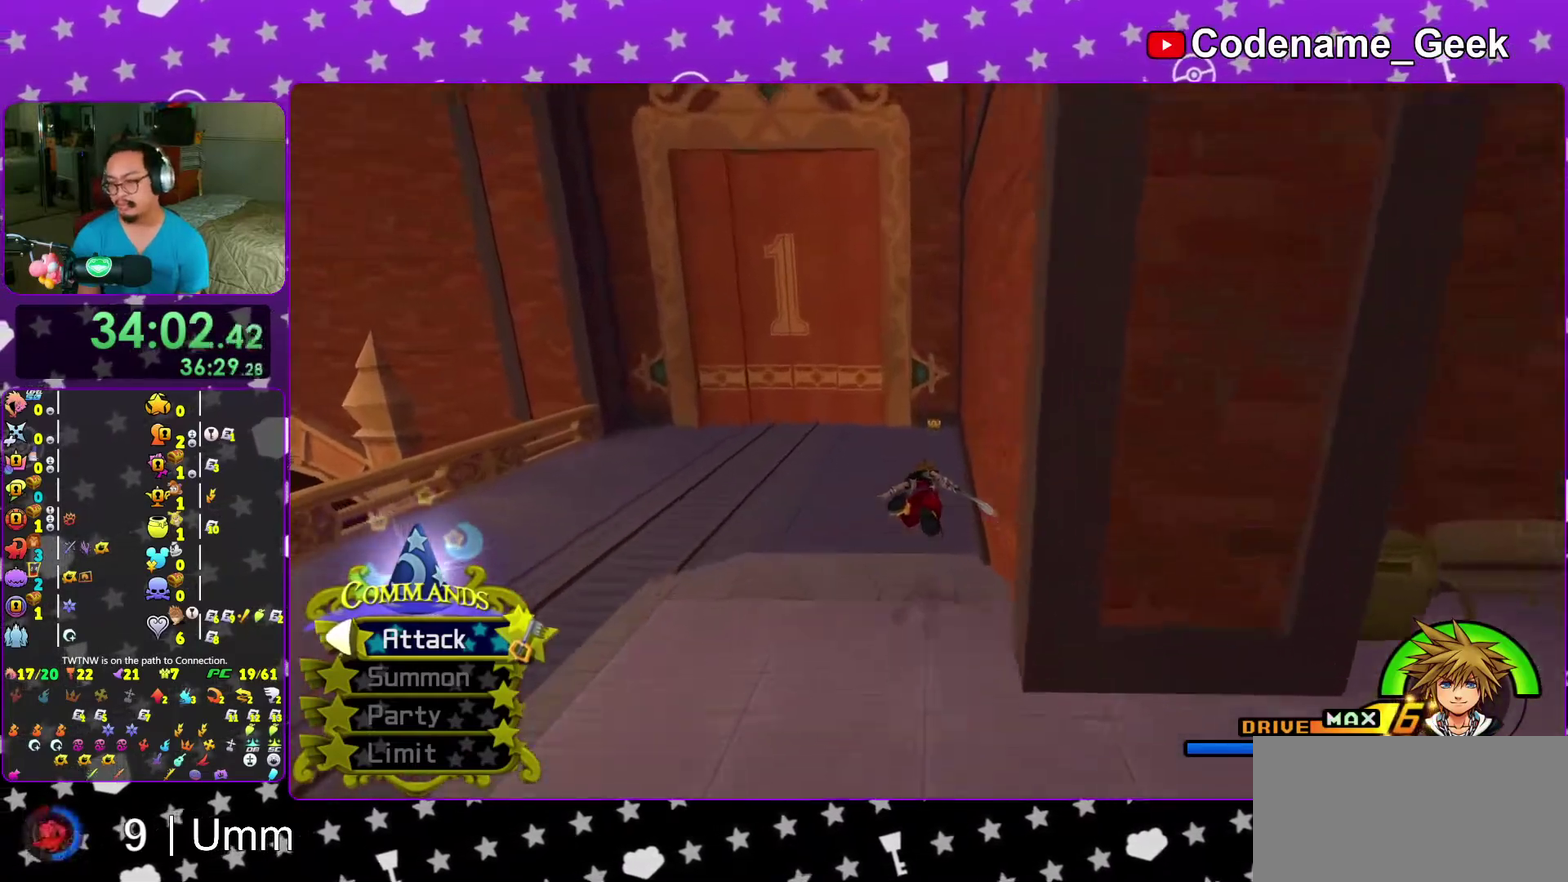
{"dt_ms": 300, "buttons": ["Y"], "left_stick": "up", "right_stick": "center", "events": []}
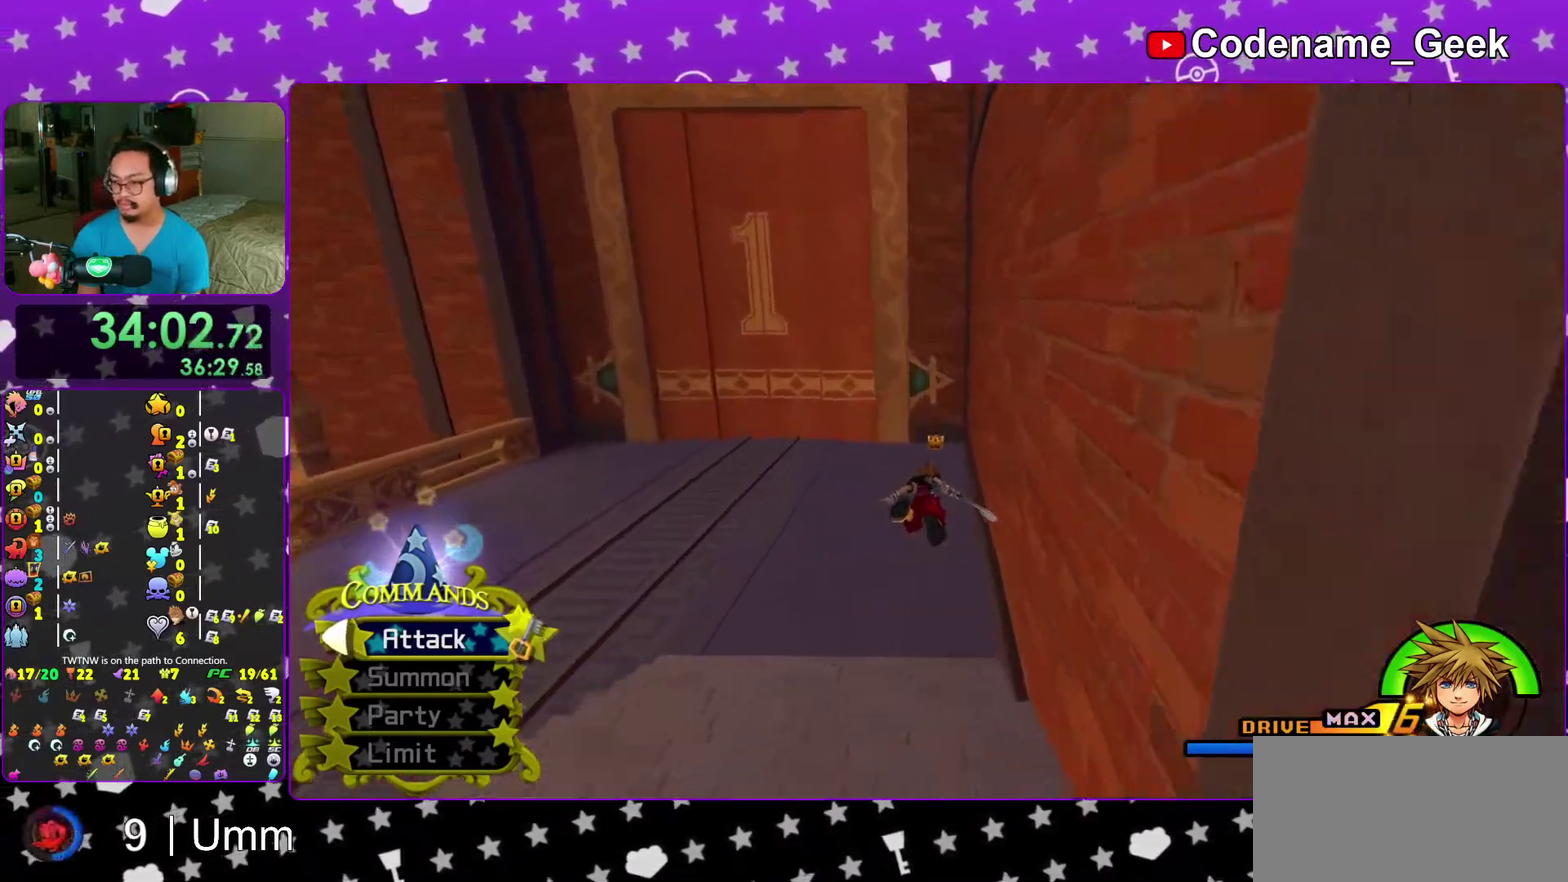
{"dt_ms": 700, "buttons": [], "left_stick": "up", "right_stick": "center", "events": [[617, "Y", "up"]]}
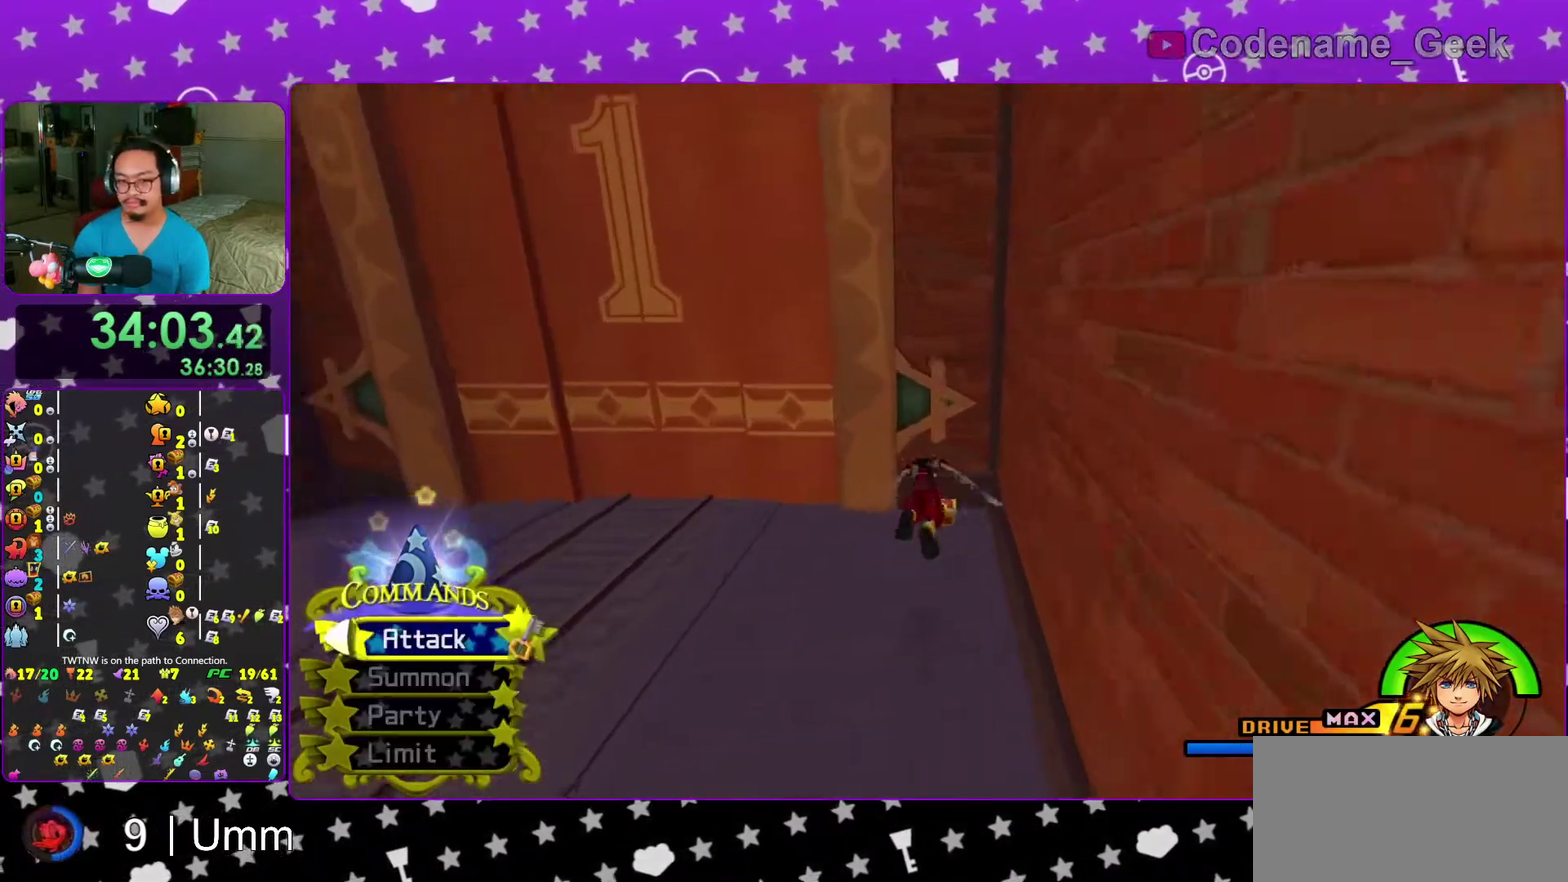
{"dt_ms": 500, "buttons": [], "left_stick": "up", "right_stick": "right", "events": [[183, "right_stick", "down-right"], [250, "left_stick", "up-right"], [383, "left_stick", "up-left"], [383, "right_stick", "right"], [500, "left_stick", "up"]]}
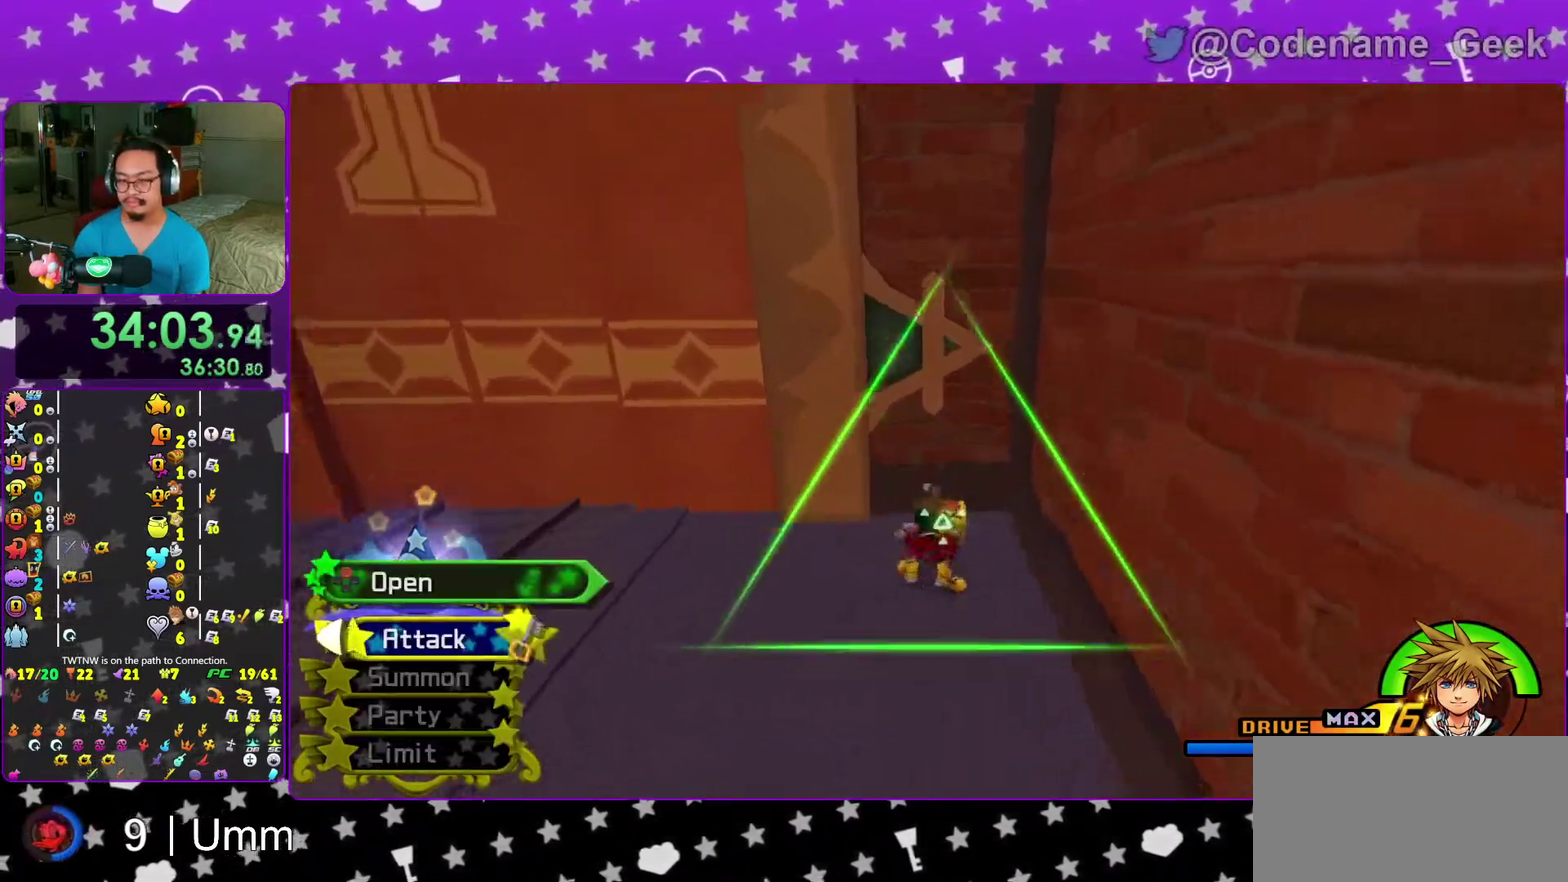
{"dt_ms": 500, "buttons": [], "left_stick": "right", "right_stick": "right", "events": [[67, "X", "down"], [117, "X", "up"], [217, "left_stick", "up-right"], [250, "X", "down"], [267, "left_stick", "right"], [350, "X", "up"], [433, "X", "down"], [500, "X", "up"]]}
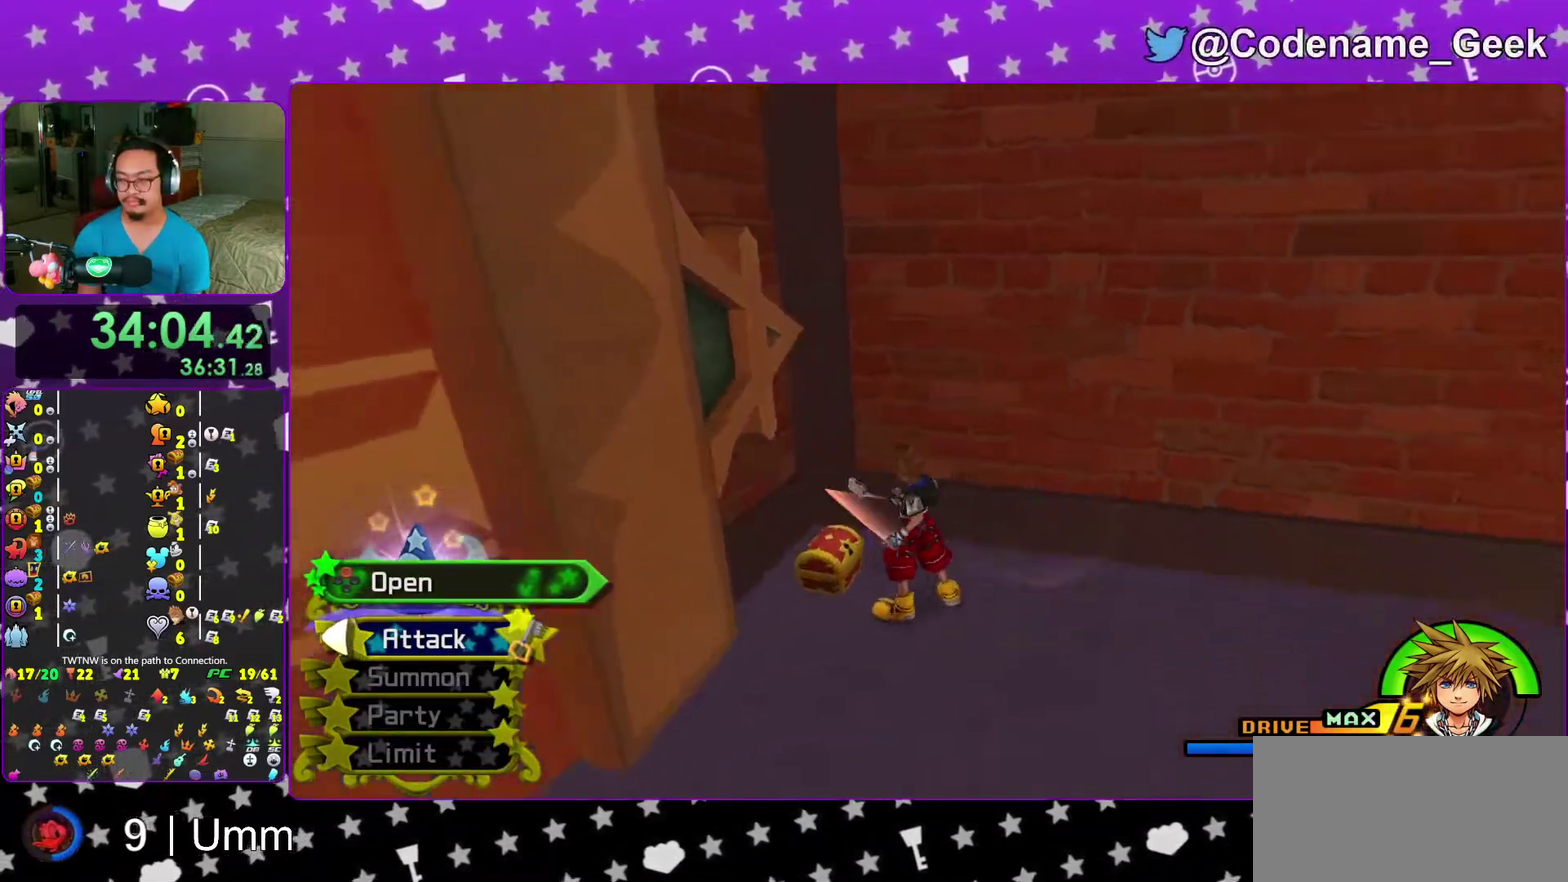
{"dt_ms": 500, "buttons": ["X"], "left_stick": "center", "right_stick": "center", "events": [[100, "X", "down"], [233, "X", "up"], [317, "X", "down"], [333, "left_stick", "center"], [383, "X", "up"], [400, "right_stick", "center"], [450, "X", "down"]]}
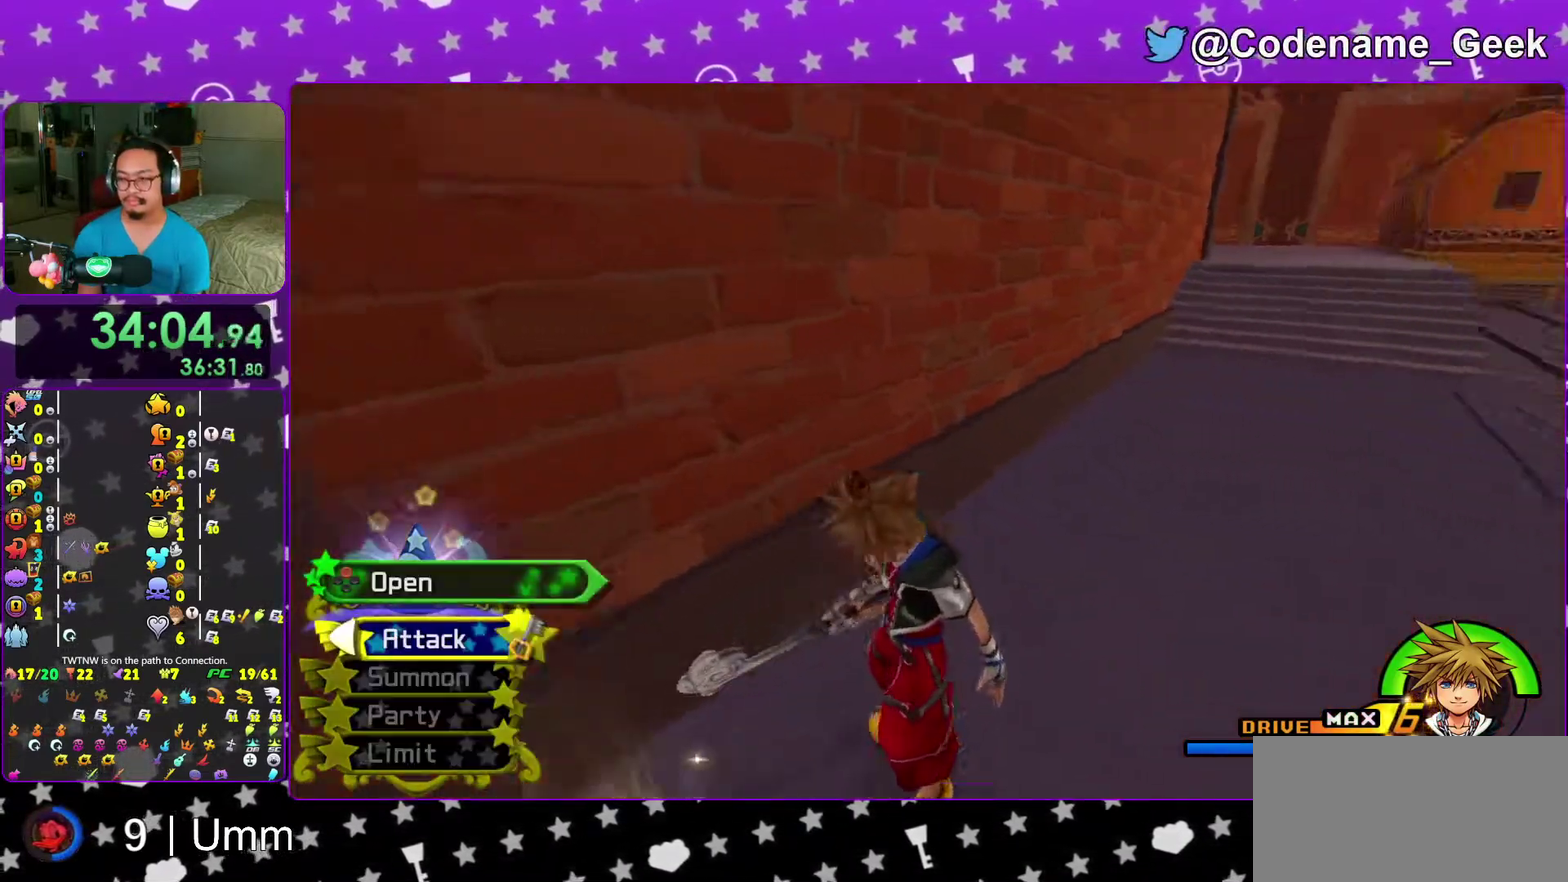
{"dt_ms": 500, "buttons": ["B"], "left_stick": "up-right", "right_stick": "center"}
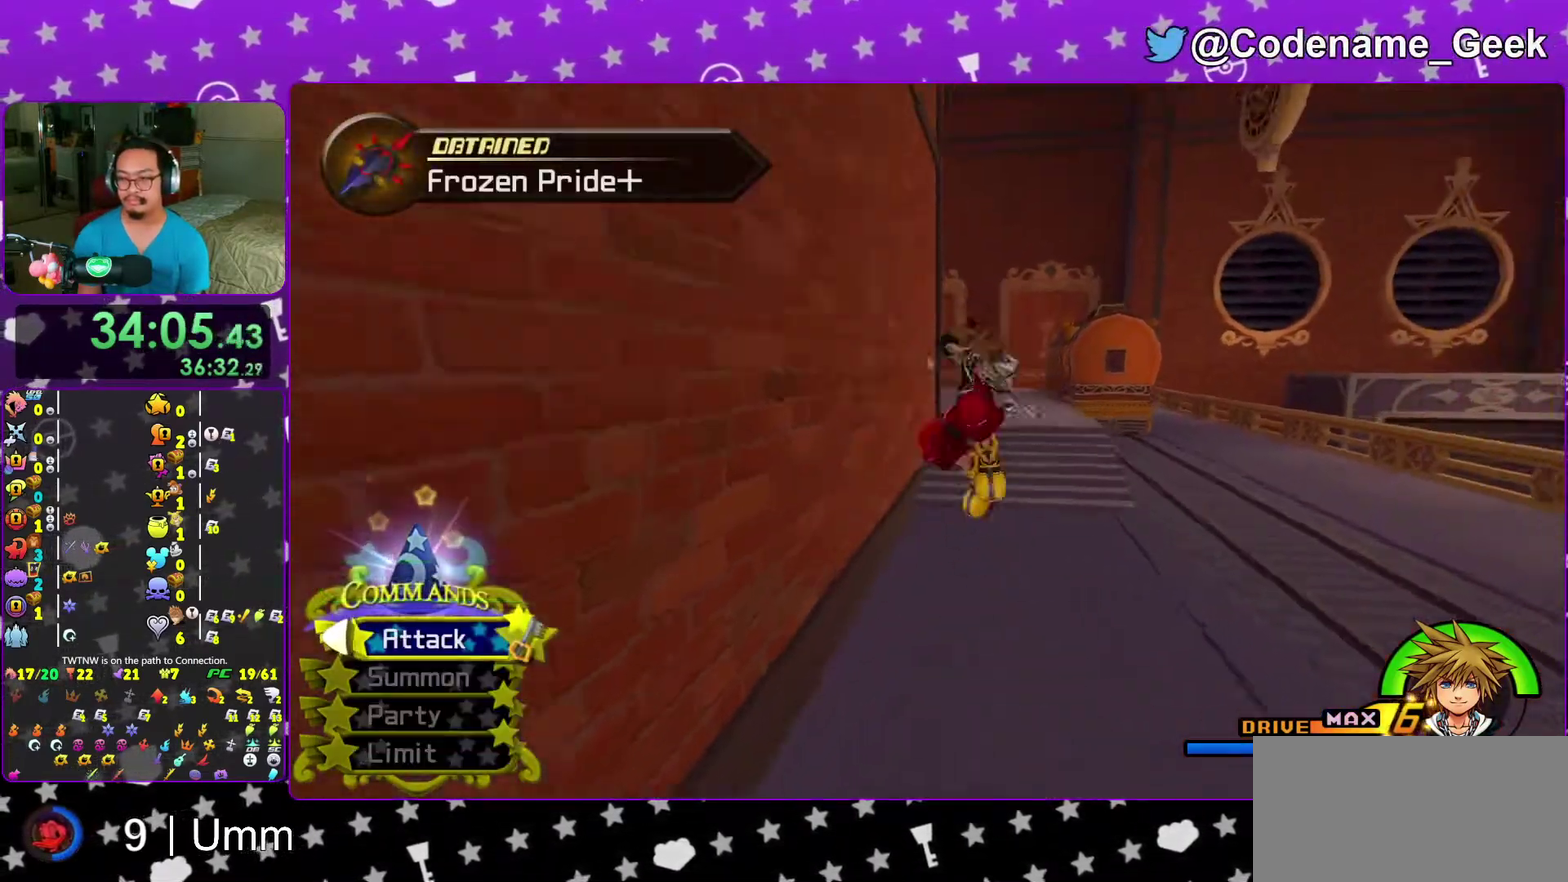
{"dt_ms": 500, "buttons": ["Y"], "left_stick": "up", "right_stick": "center"}
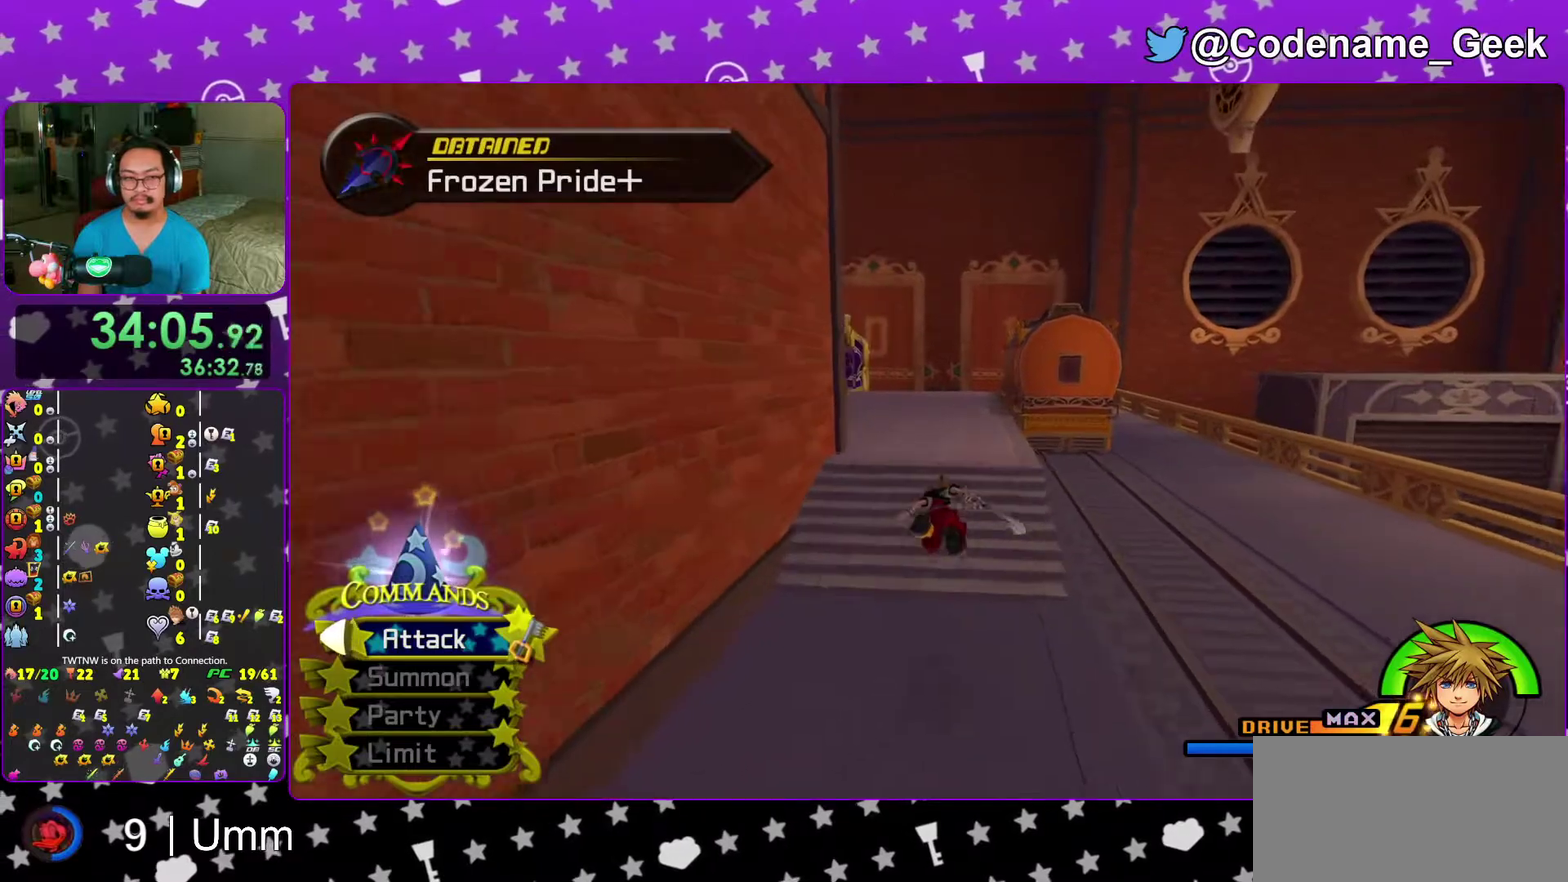
{"dt_ms": 500, "buttons": ["B"], "left_stick": "up", "right_stick": "center"}
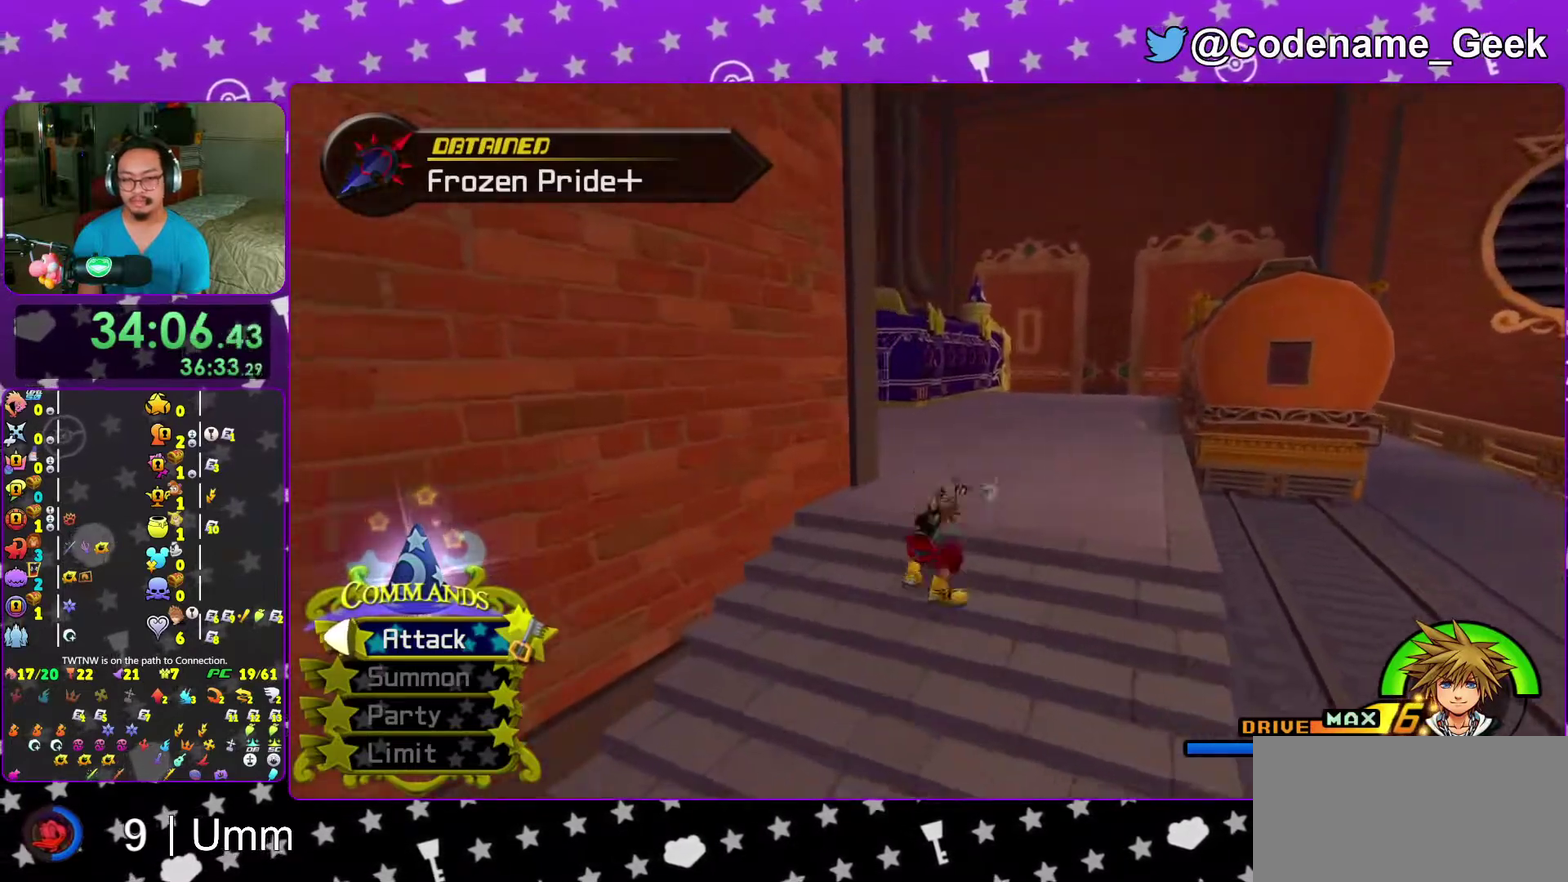
{"dt_ms": 400, "buttons": ["Y"], "left_stick": "up", "right_stick": "left"}
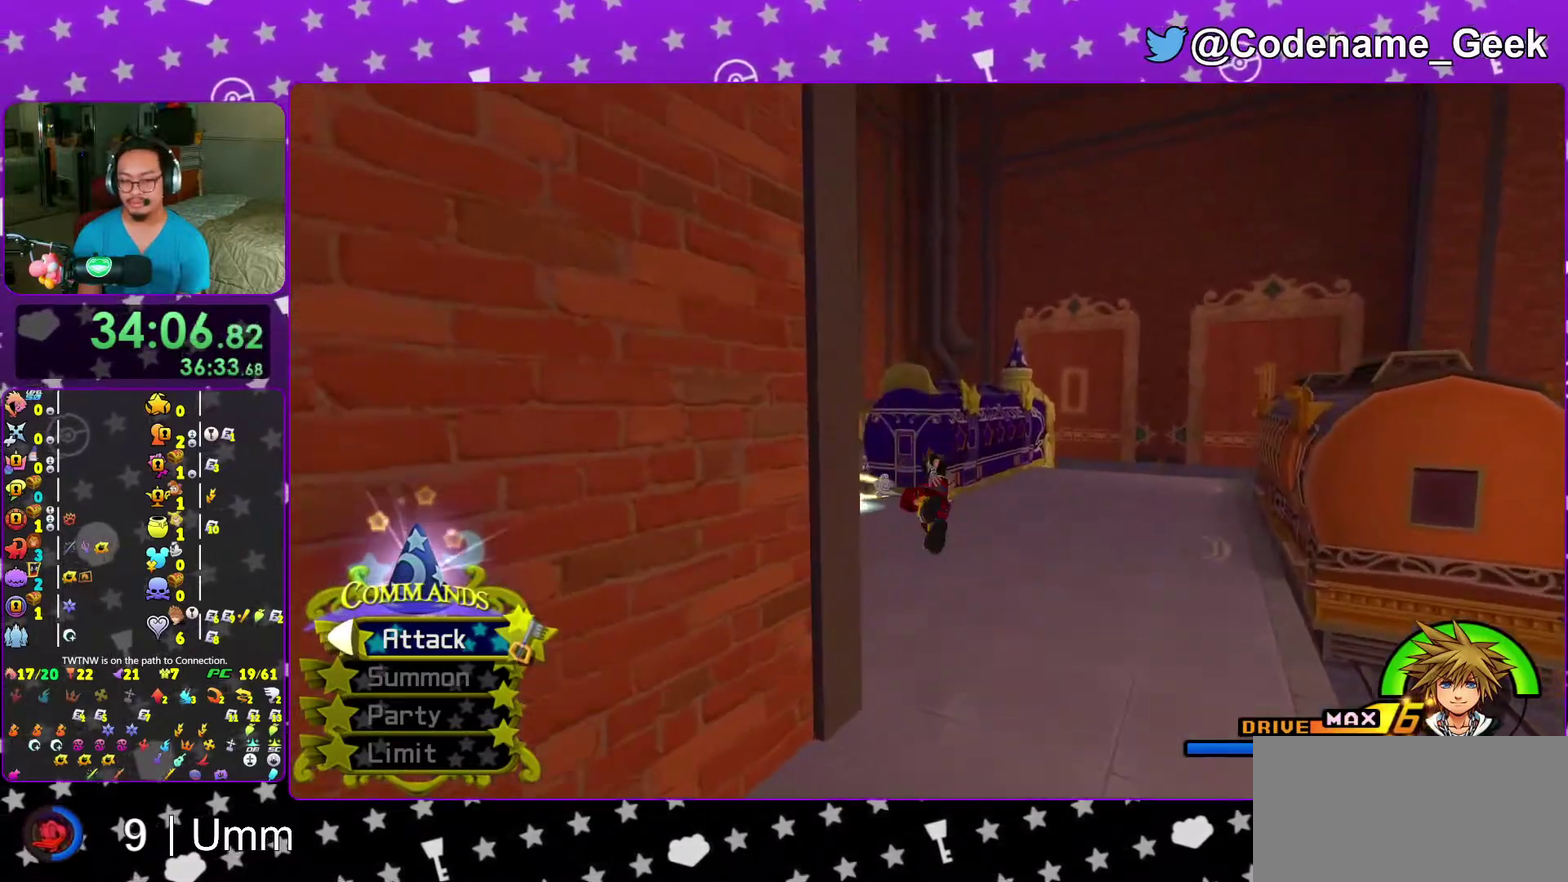
{"dt_ms": 600, "buttons": ["Y"], "left_stick": "up-left", "right_stick": "center", "events": [[100, "left_stick", "up-left"], [300, "right_stick", "center"]]}
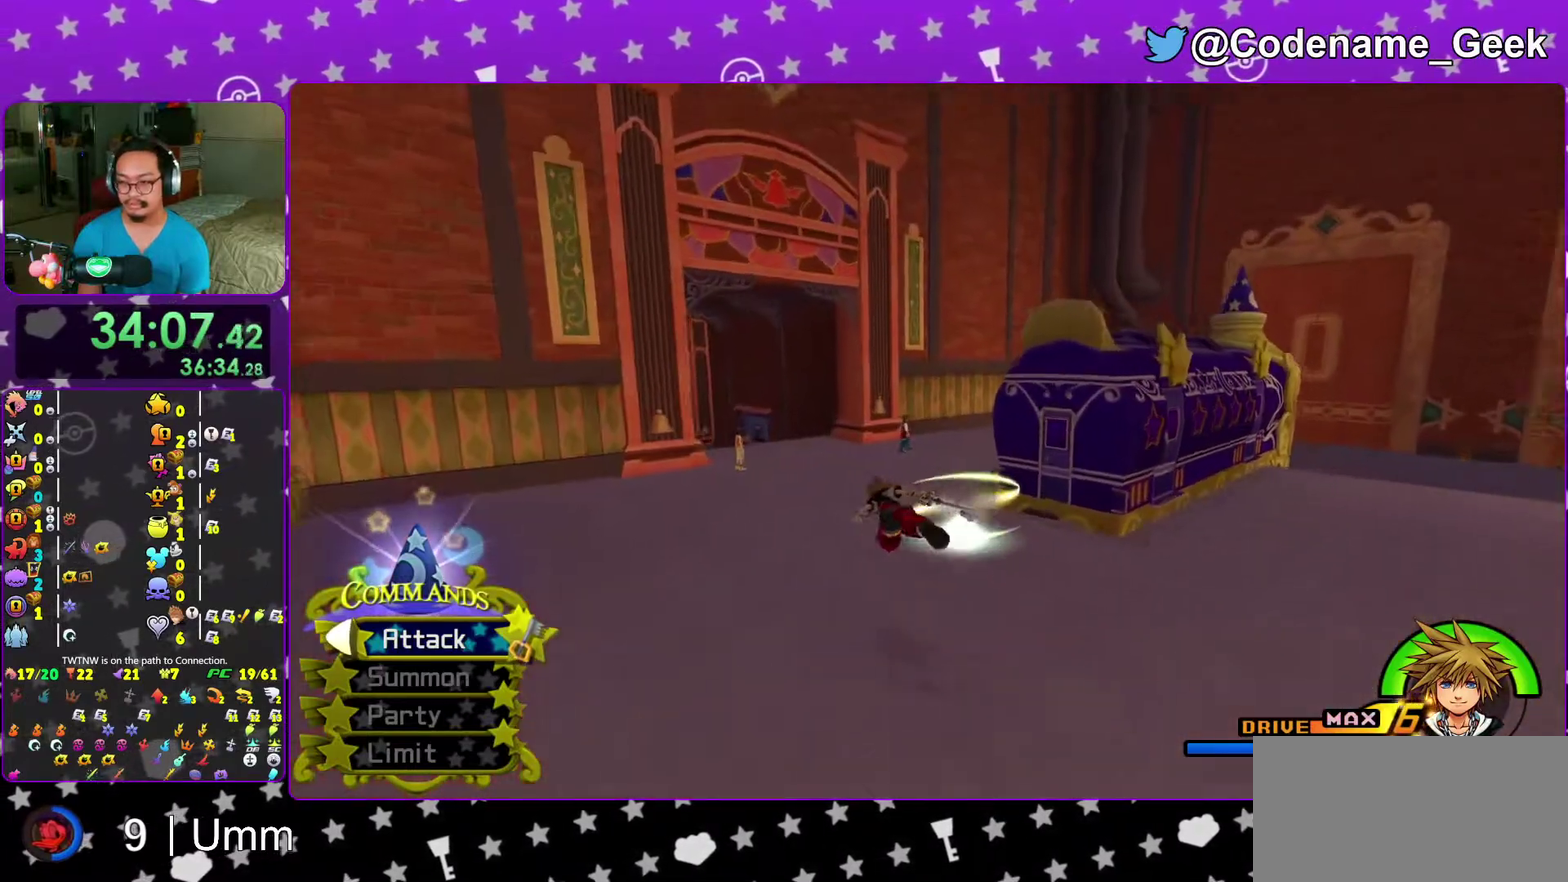
{"dt_ms": 400, "buttons": ["Y"], "left_stick": "up", "right_stick": "right", "events": [[167, "left_stick", "up"], [267, "right_stick", "down-right"], [400, "right_stick", "right"]]}
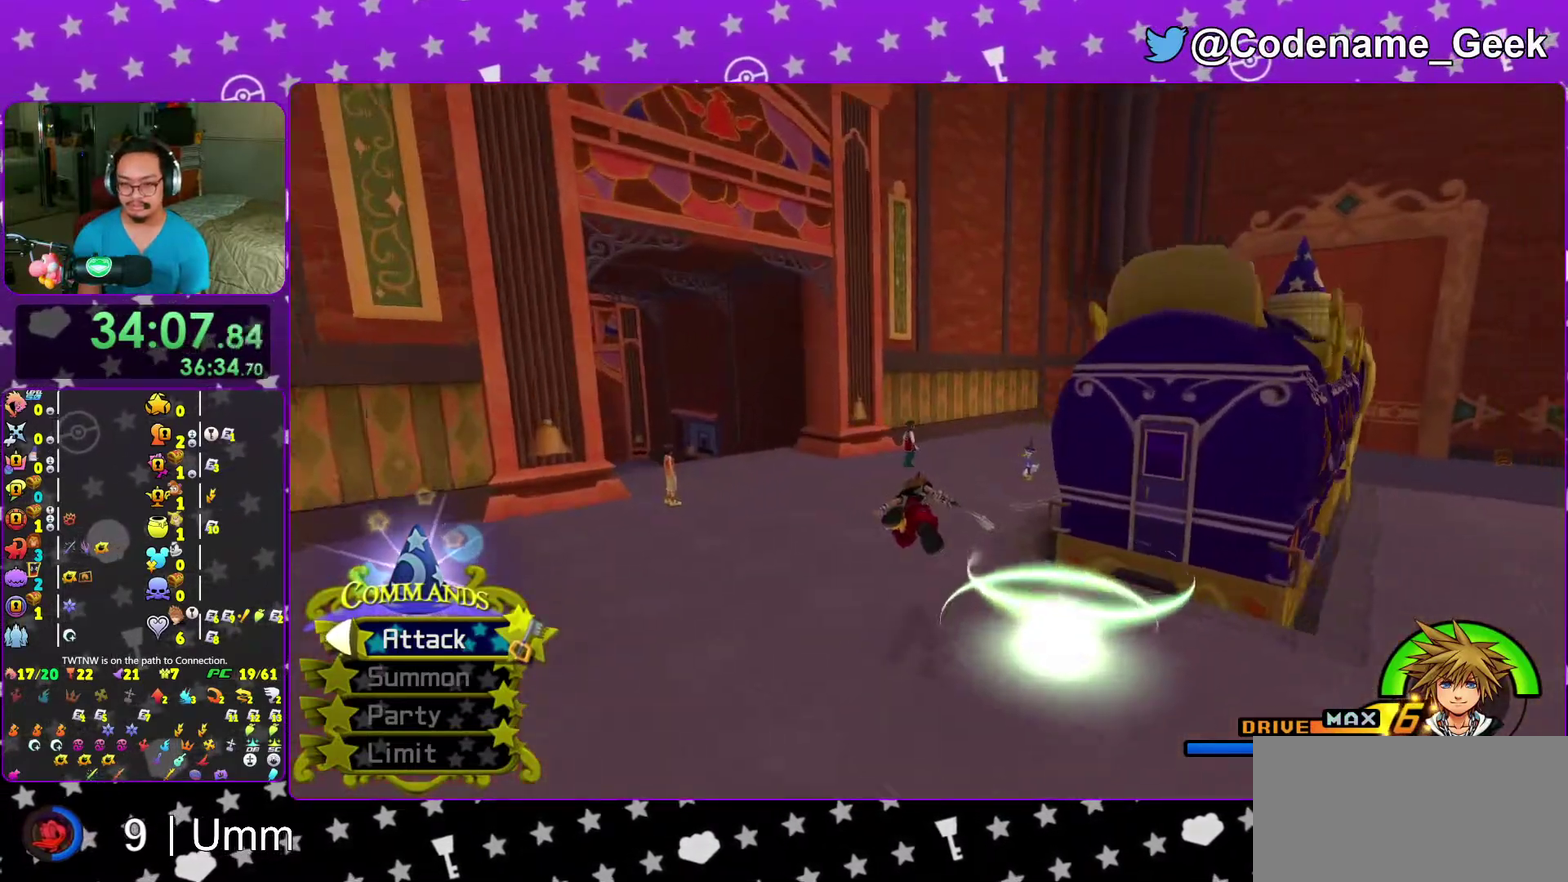
{"dt_ms": 600, "buttons": [], "left_stick": "up-right", "right_stick": "center", "events": [[50, "right_stick", "down"], [100, "right_stick", "center"], [350, "left_stick", "up-right"], [383, "Y", "up"]]}
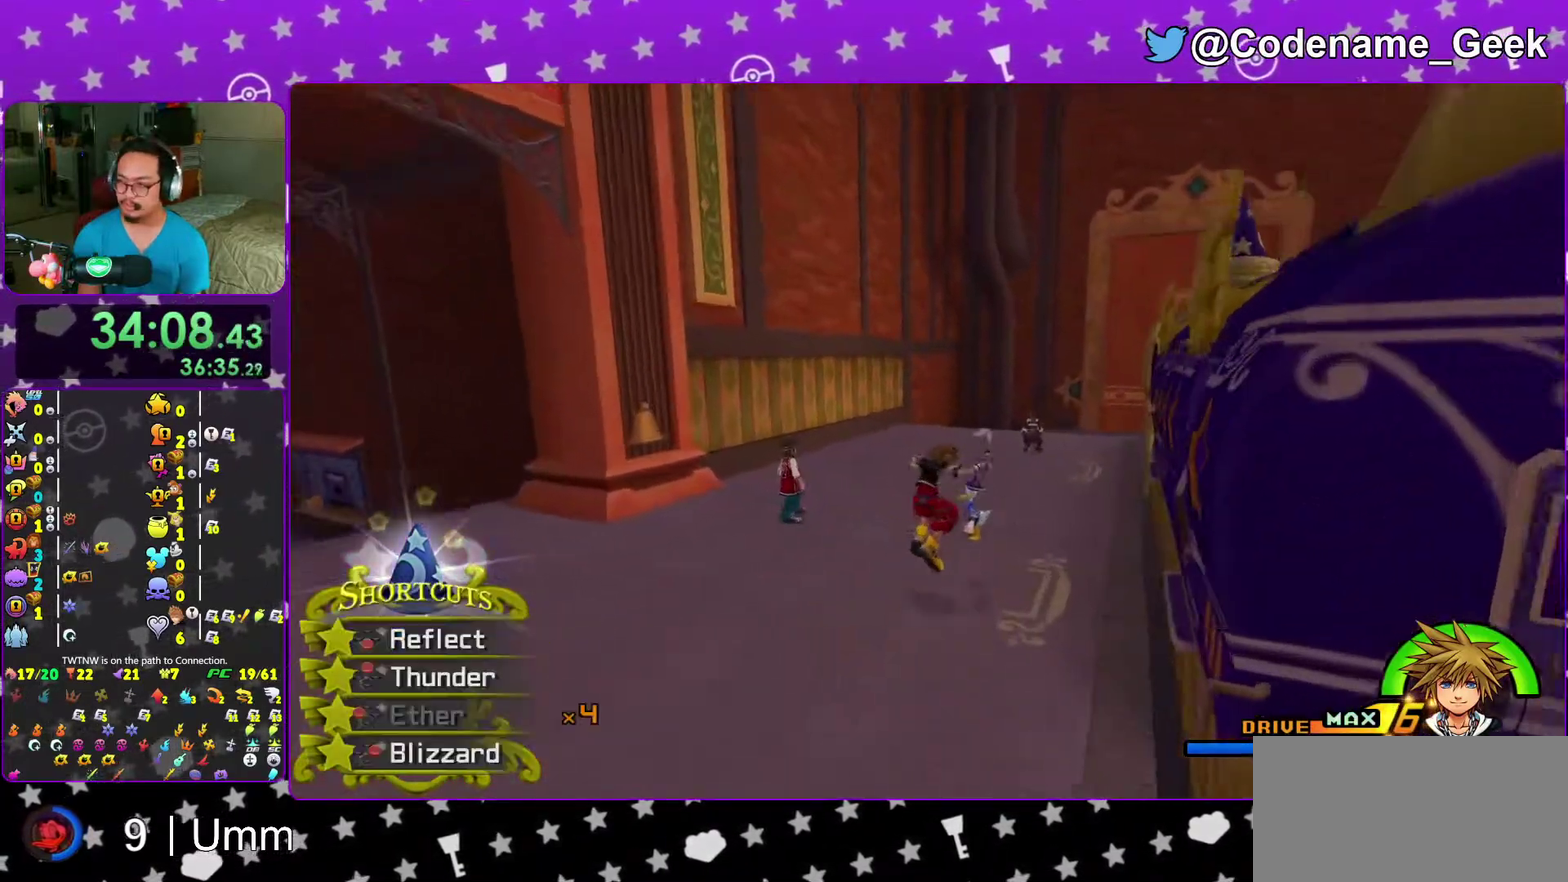
{"dt_ms": 400, "buttons": ["X"], "left_stick": "up-right", "right_stick": "center", "events": [[33, "right_stick", "down"], [167, "right_stick", "center"], [217, "right_stick", "down"], [350, "X", "down"], [400, "right_stick", "center"]]}
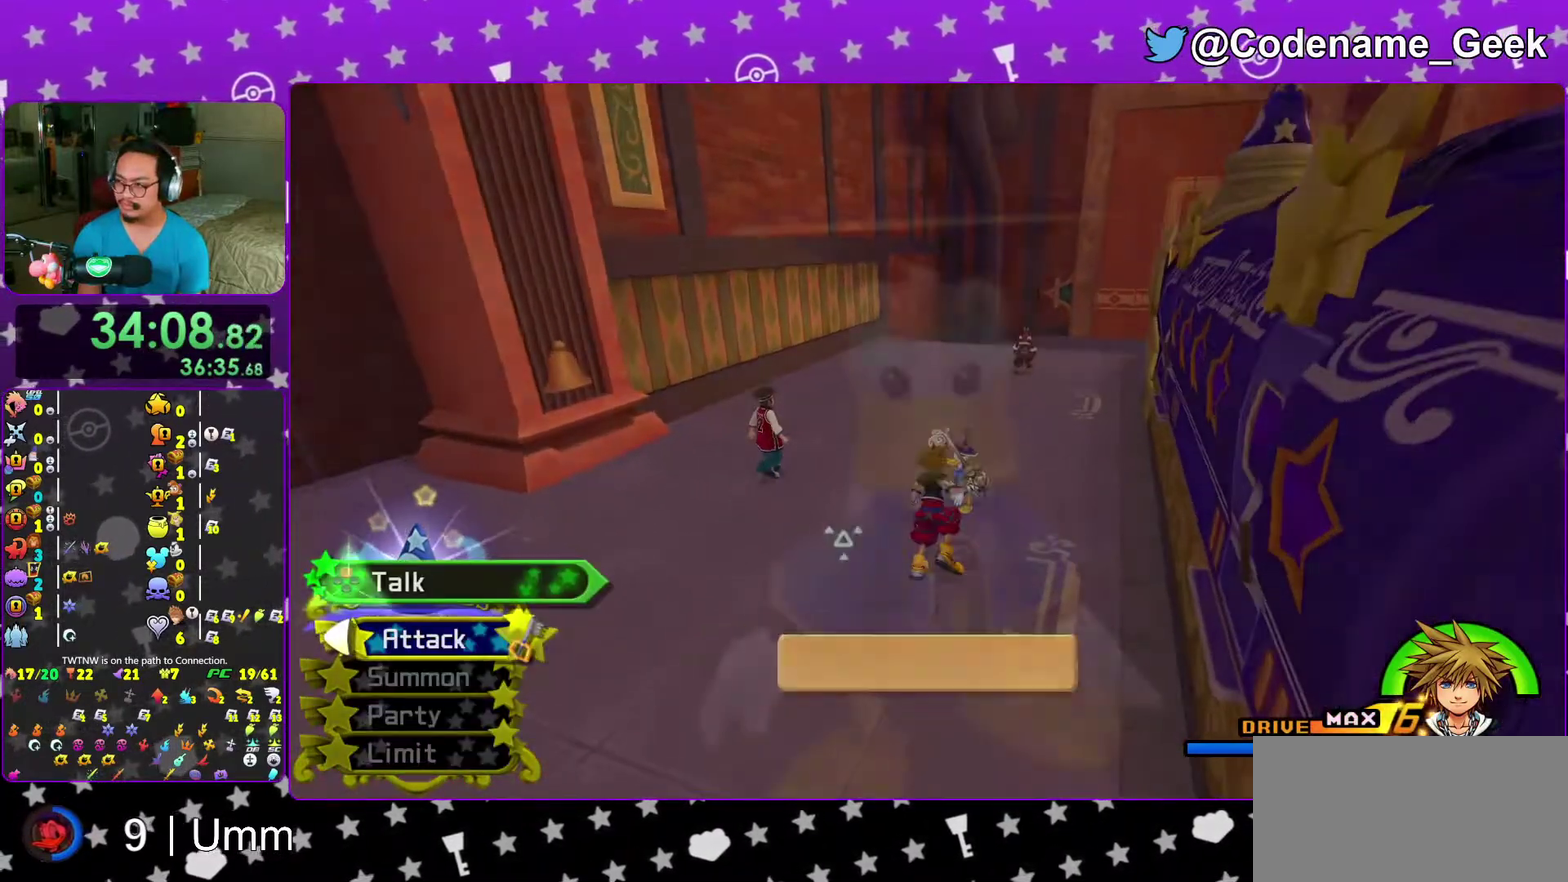
{"dt_ms": 600, "buttons": ["A"], "left_stick": "center", "right_stick": "center", "events": [[17, "X", "up"], [83, "X", "down"], [167, "X", "up"], [167, "left_stick", "center"], [250, "A", "down"], [333, "A", "up"], [383, "A", "down"], [467, "A", "up"], [533, "A", "down"]]}
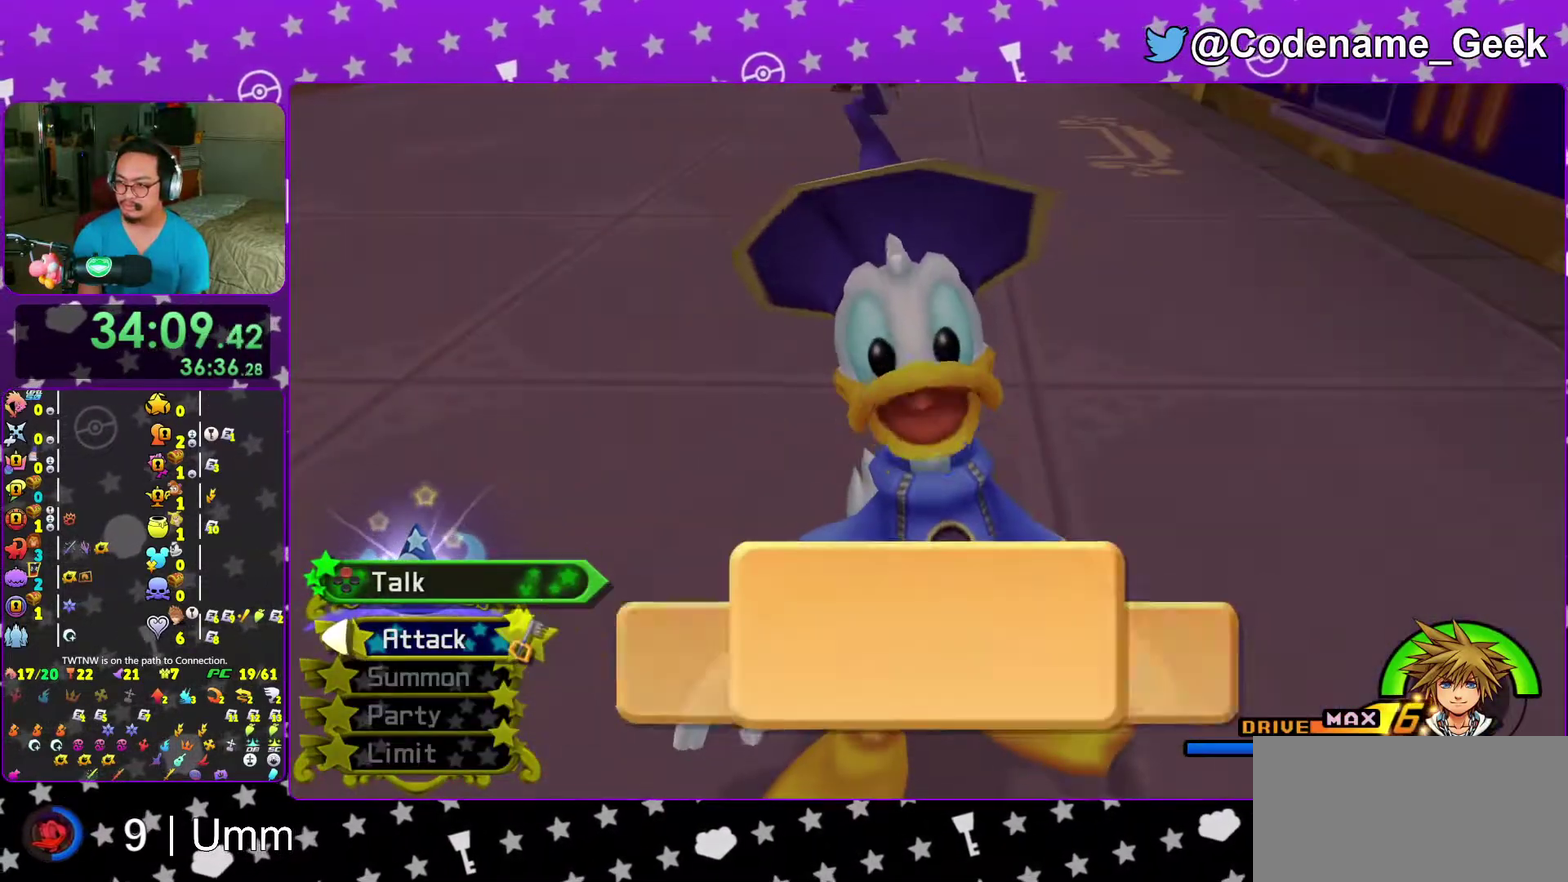
{"dt_ms": 400, "buttons": ["A"], "left_stick": "center", "right_stick": "center", "events": [[33, "A", "up"], [267, "DPAD_DOWN", "down"], [267, "DPAD_RIGHT", "down"], [333, "A", "down"], [400, "DPAD_DOWN", "up"], [400, "DPAD_RIGHT", "up"]]}
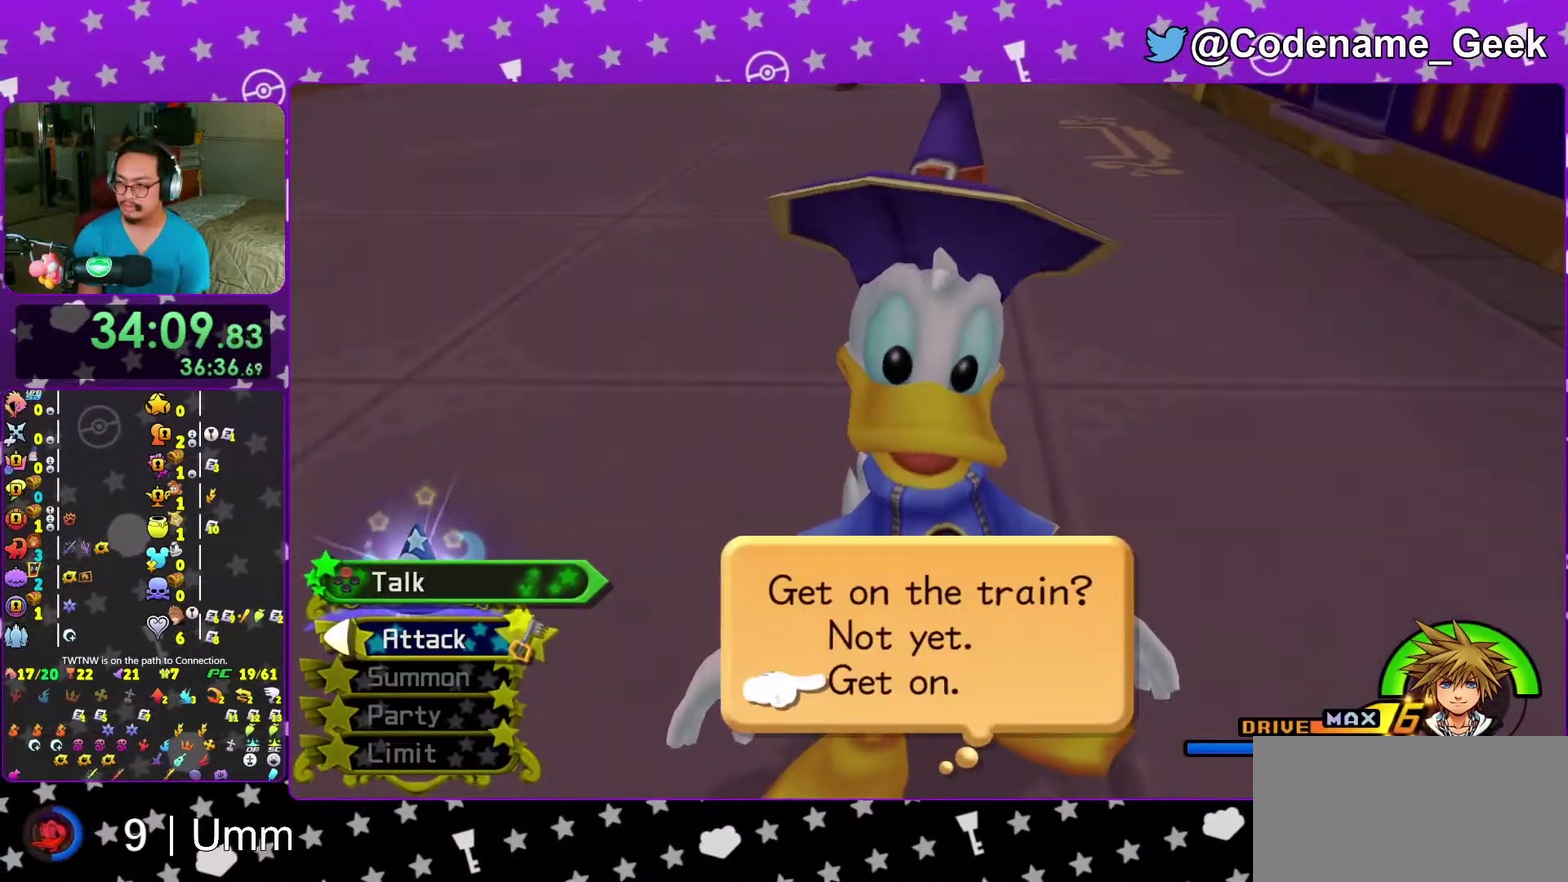
{"dt_ms": 600, "buttons": [], "left_stick": "center", "right_stick": "center", "events": [[50, "A", "up"], [100, "A", "down"], [167, "right_stick", "down-right"], [217, "A", "up"], [283, "A", "down"], [283, "right_stick", "center"], [367, "A", "up"], [467, "B", "down"], [533, "B", "up"]]}
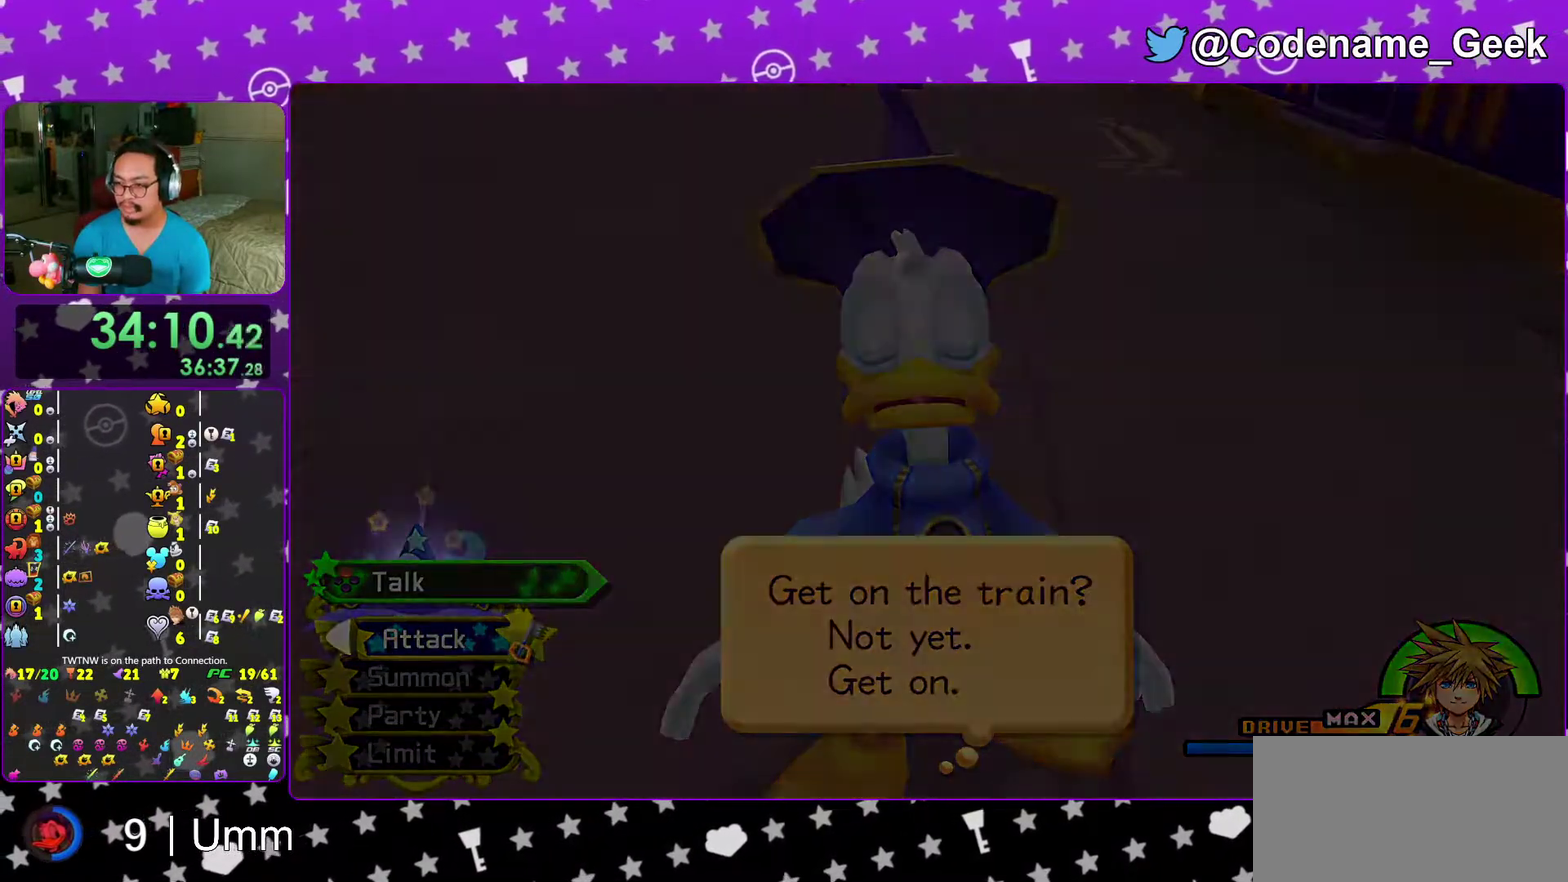
{"dt_ms": 300, "buttons": [], "left_stick": "center", "right_stick": "center", "events": [[17, "B", "down"], [83, "B", "up"], [183, "B", "down"], [300, "B", "up"]]}